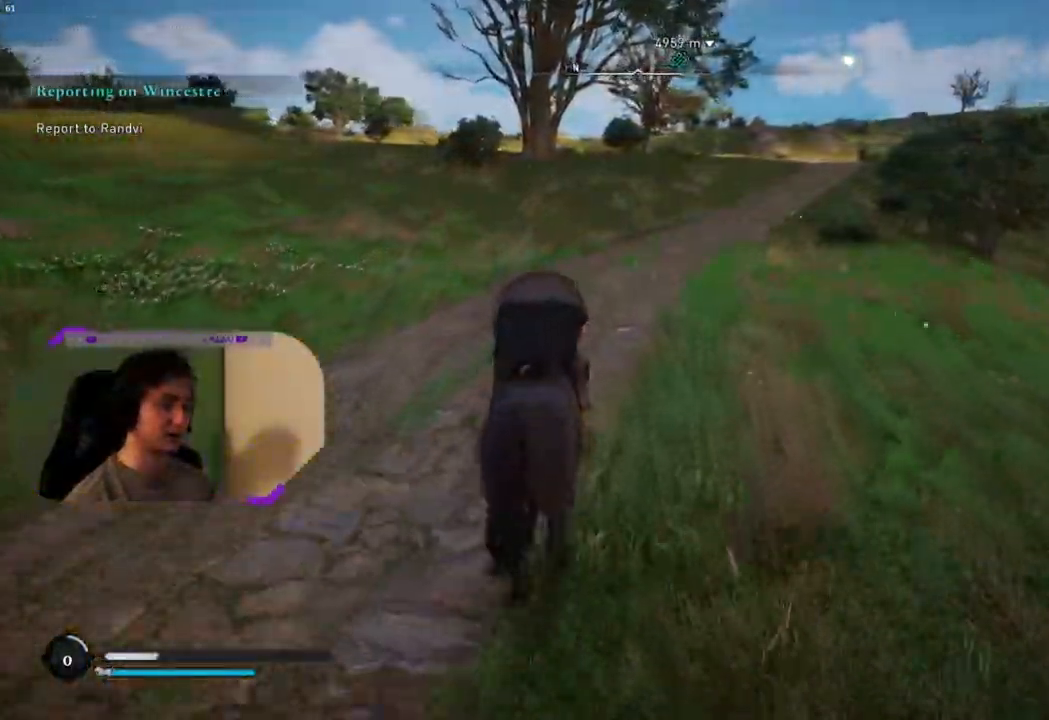
Gameplay with a controller (PlayStation layout); each line is a JSON object with the inputs held at the frame after it. "events" lists button and stick changes between this image and that frame as [ms after this image, input, new state], when the widget could be followed in between.
{"buttons": [], "left_stick": "up", "right_stick": "right", "events": []}
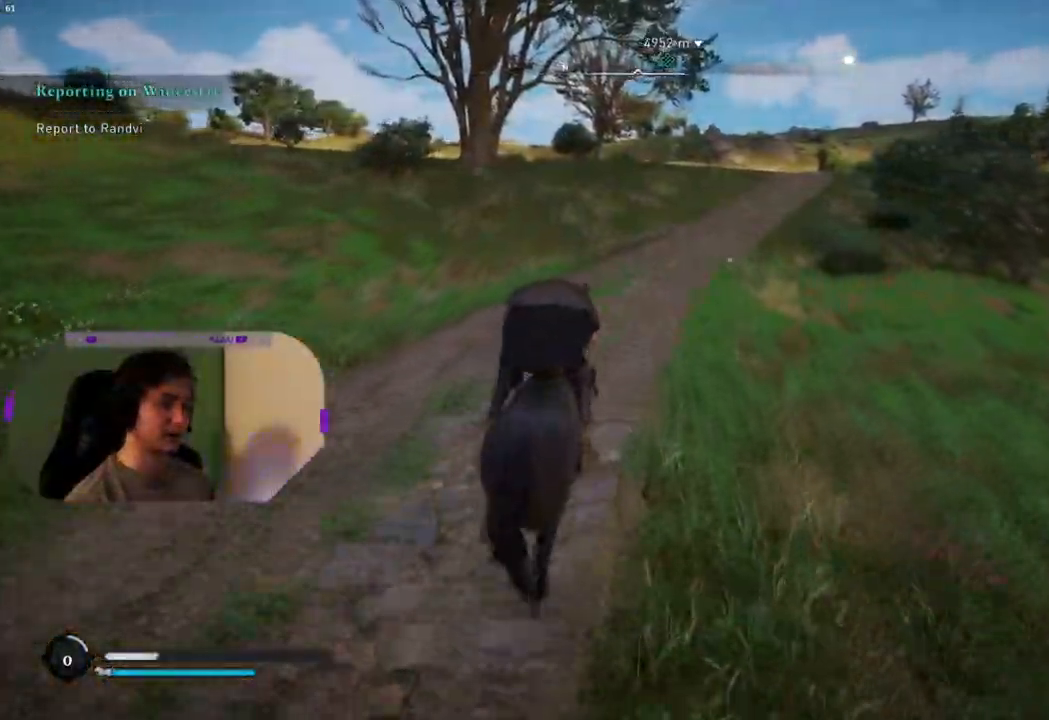
{"buttons": [], "left_stick": "up", "right_stick": "up-right", "events": [[133, "right_stick", "center"], [383, "right_stick", "right"], [467, "right_stick", "up-right"]]}
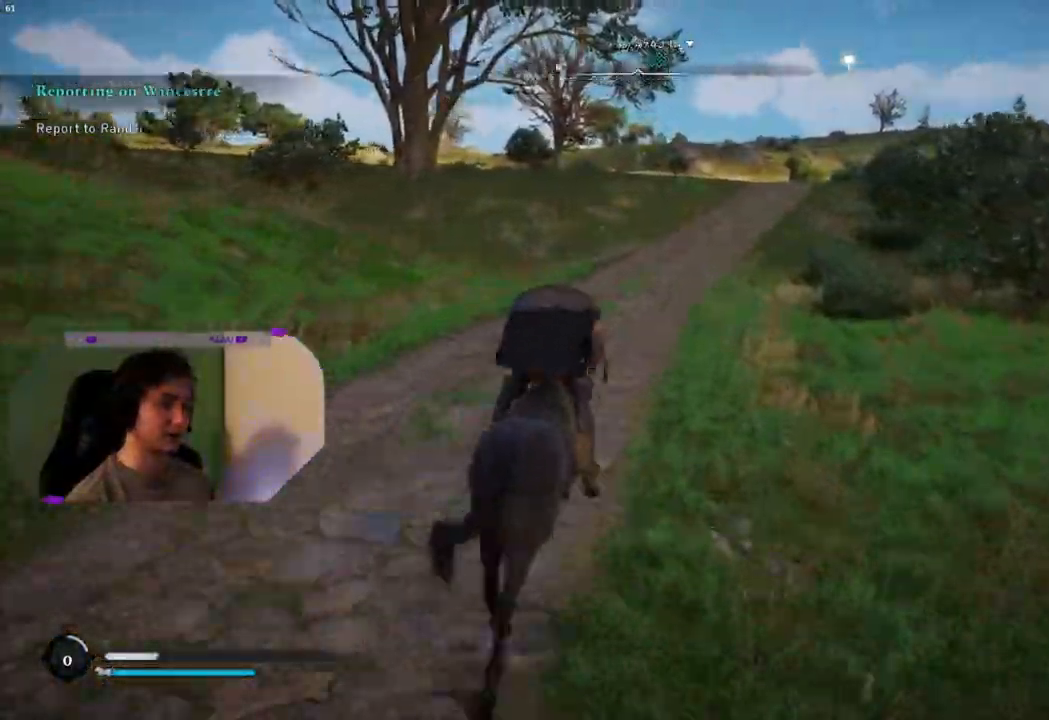
{"buttons": [], "left_stick": "up", "right_stick": "center", "events": [[217, "right_stick", "center"]]}
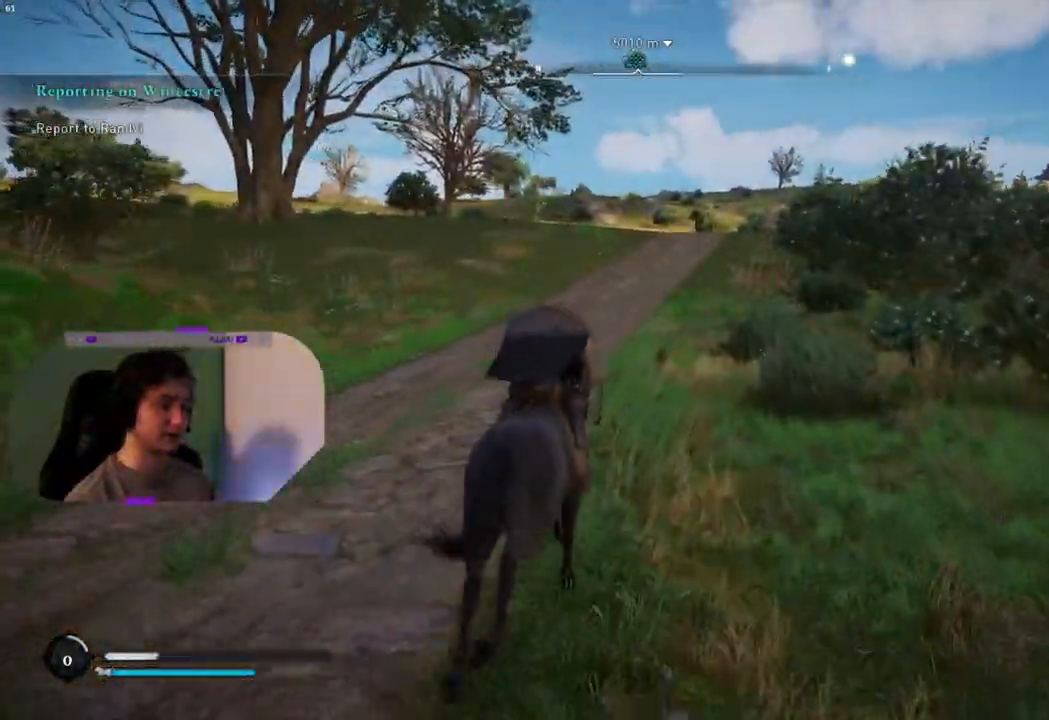
{"buttons": [], "left_stick": "up", "right_stick": "center", "events": []}
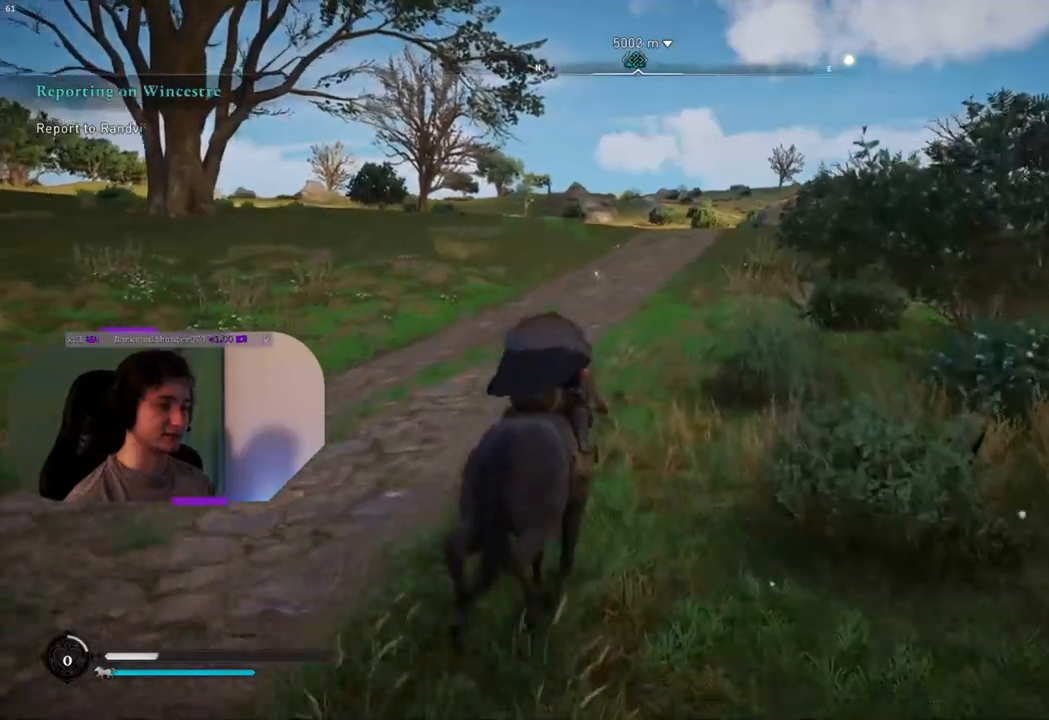
{"buttons": [], "left_stick": "up", "right_stick": "center", "events": []}
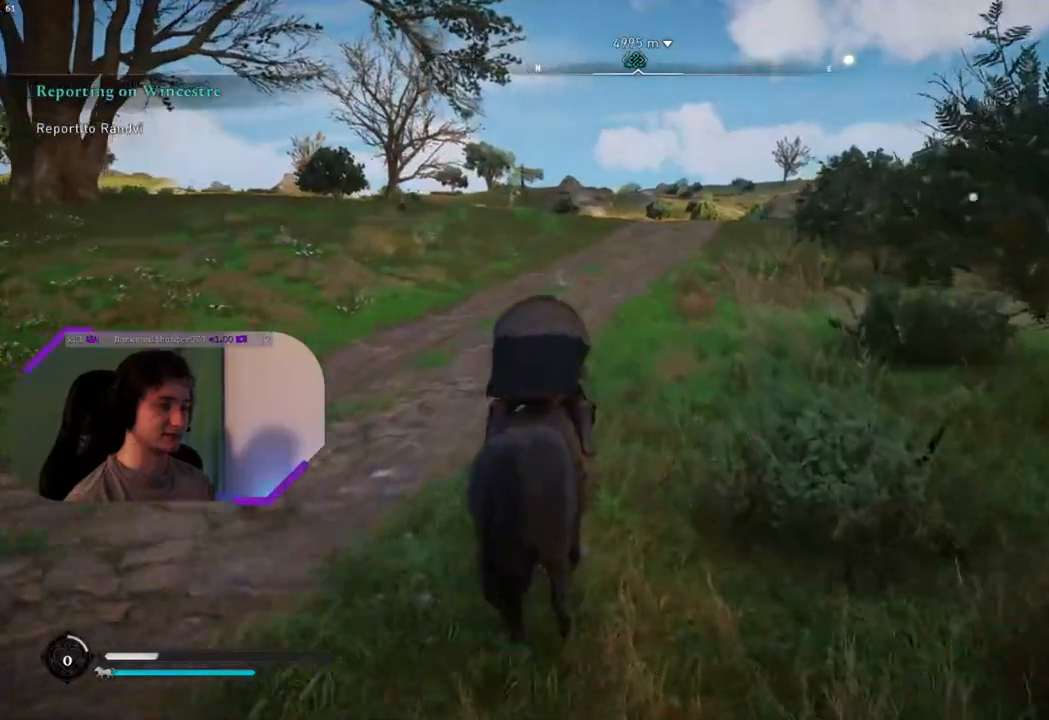
{"buttons": [], "left_stick": "up", "right_stick": "center", "events": []}
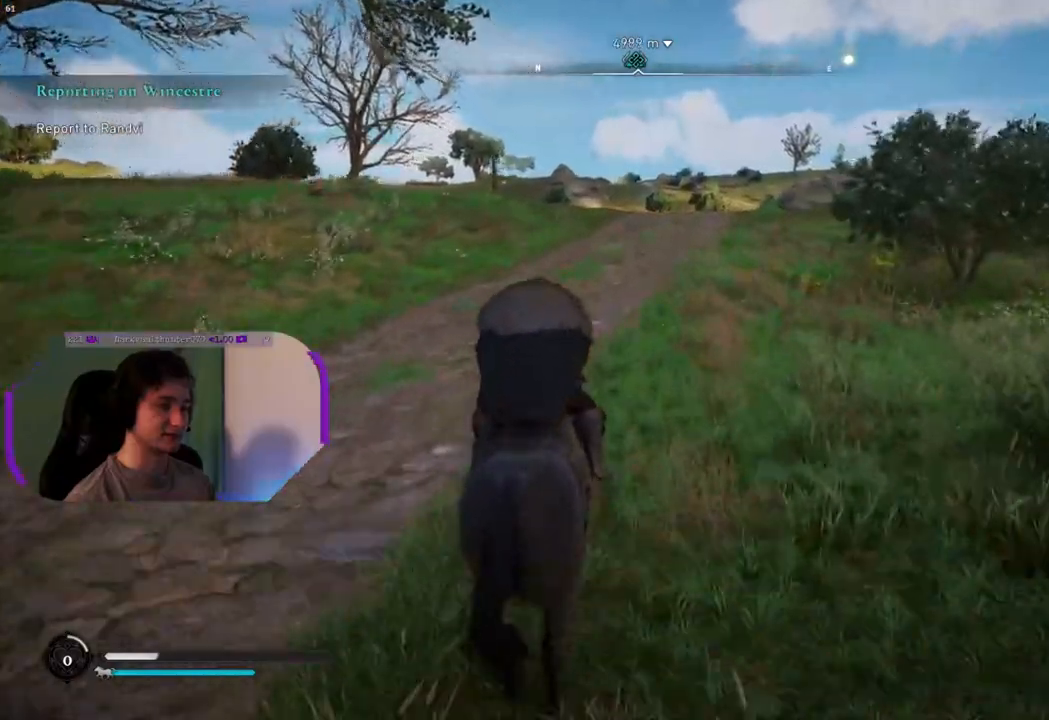
{"buttons": [], "left_stick": "up", "right_stick": "center", "events": []}
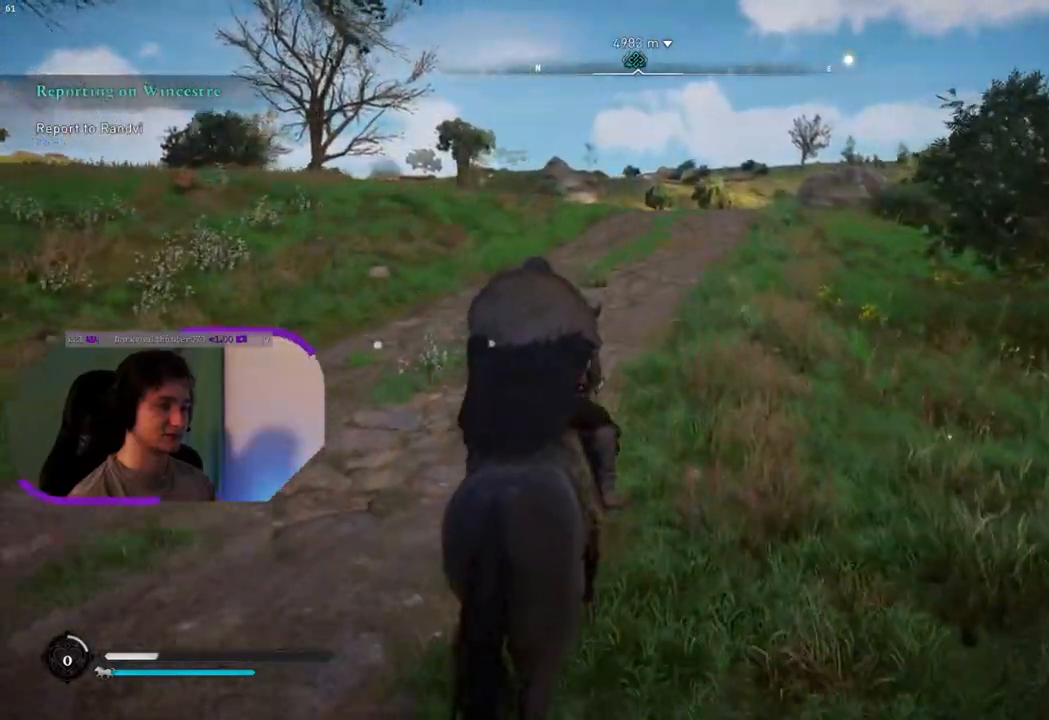
{"buttons": [], "left_stick": "up", "right_stick": "center", "events": []}
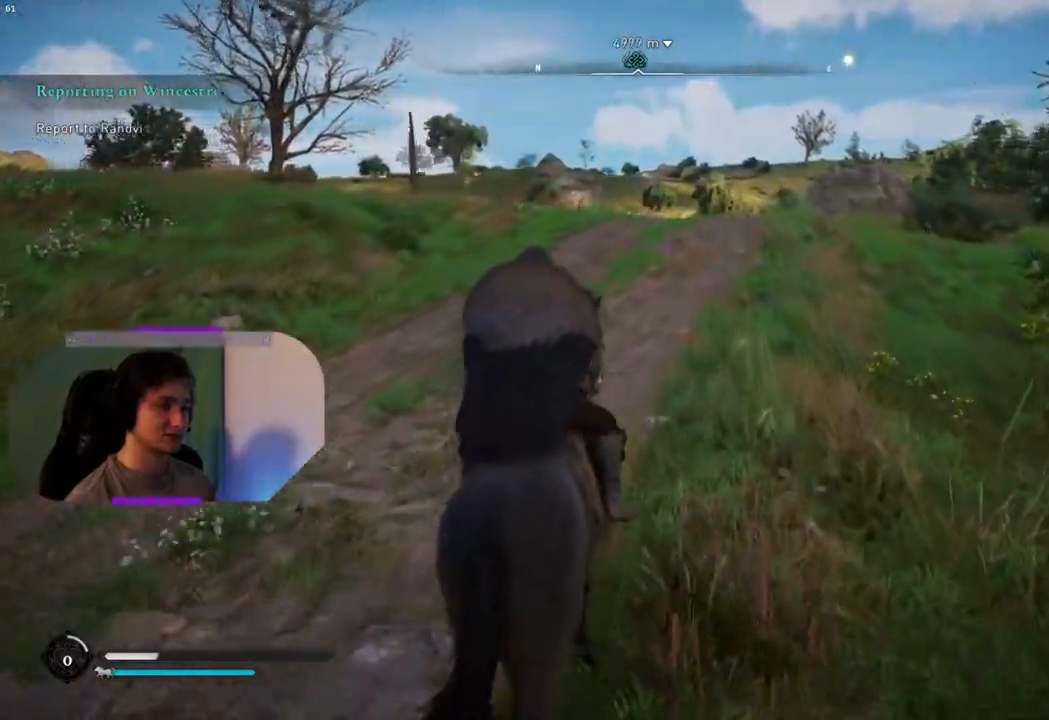
{"buttons": [], "left_stick": "up", "right_stick": "center", "events": []}
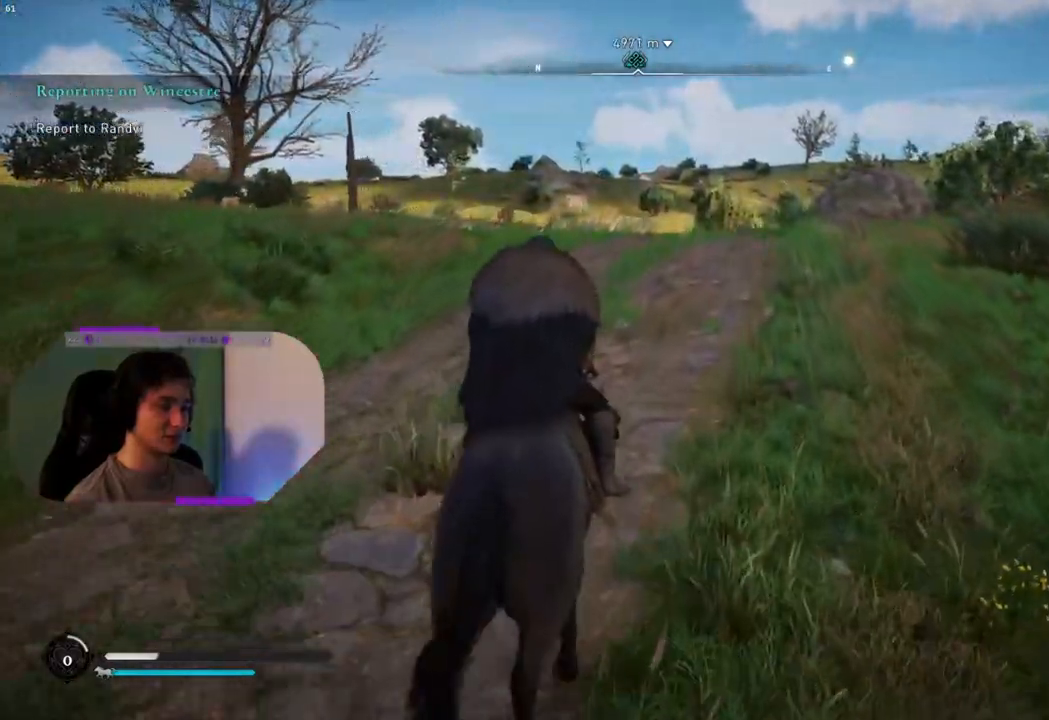
{"buttons": [], "left_stick": "up", "right_stick": "center", "events": []}
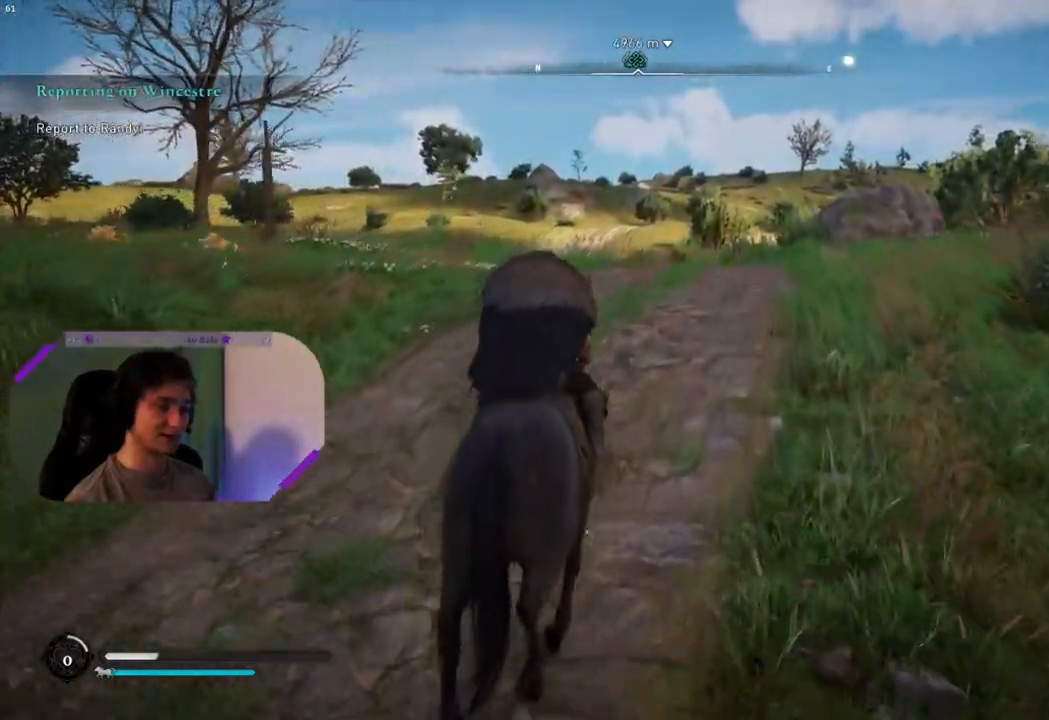
{"buttons": [], "left_stick": "up", "right_stick": "center", "events": []}
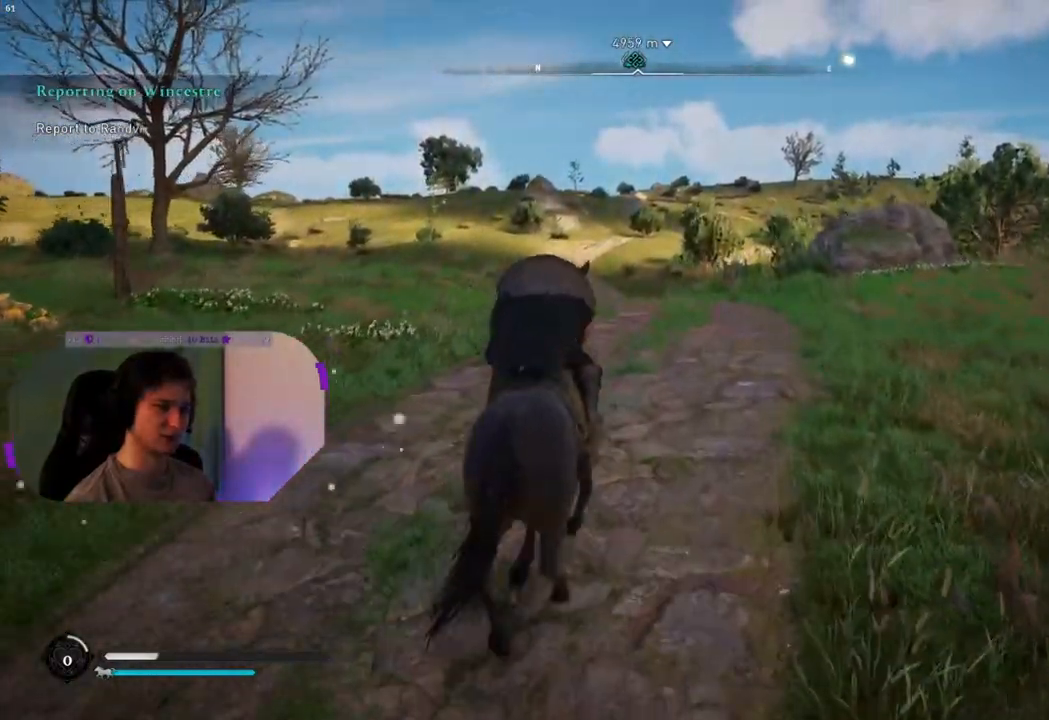
{"buttons": [], "left_stick": "up", "right_stick": "center", "events": []}
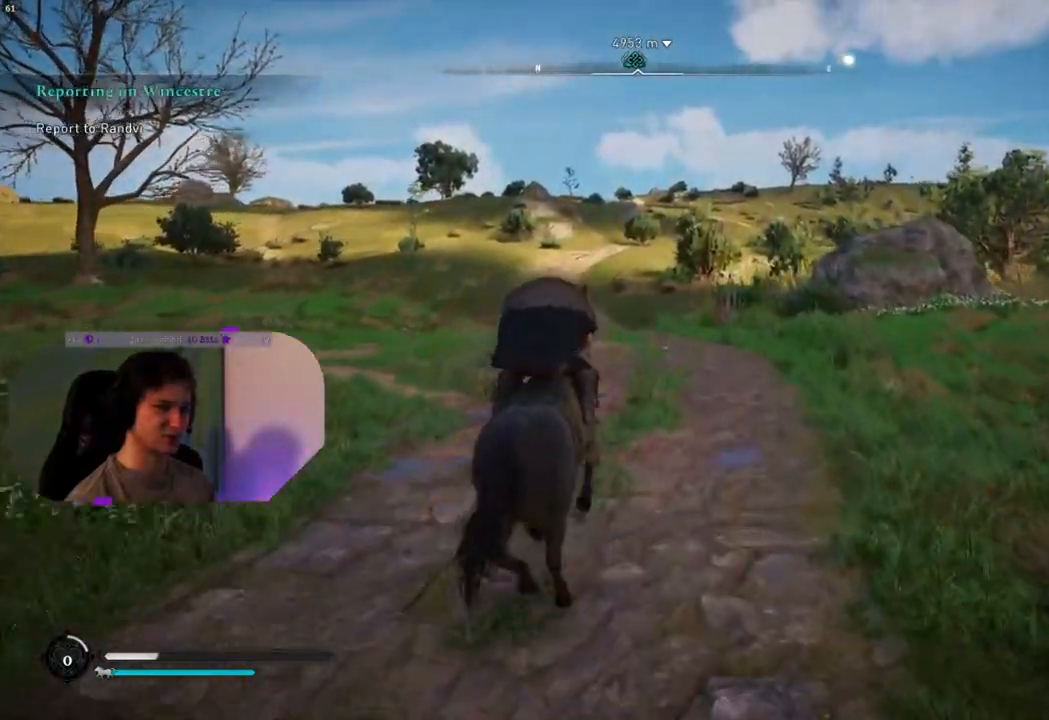
{"buttons": [], "left_stick": "up", "right_stick": "center", "events": []}
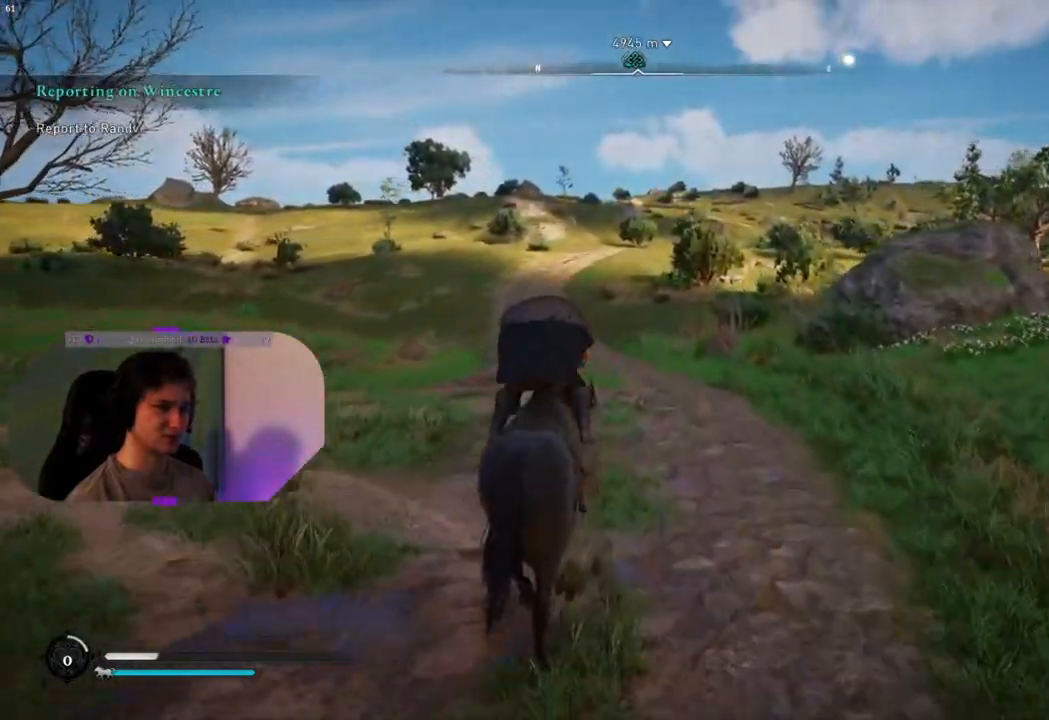
{"buttons": [], "left_stick": "up", "right_stick": "center", "events": []}
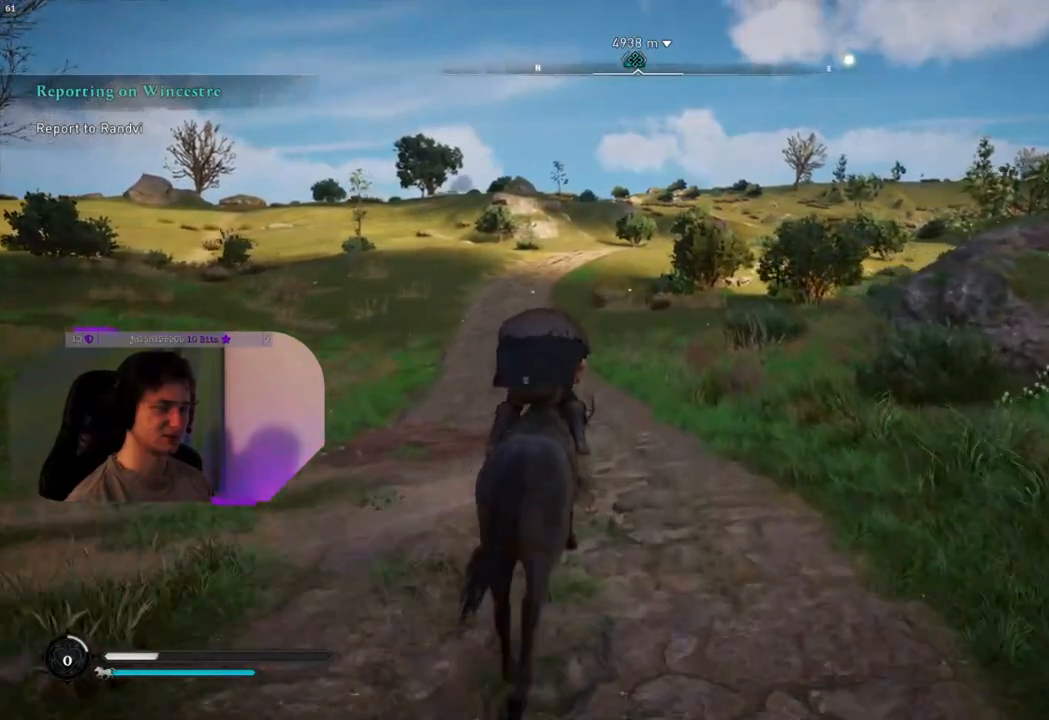
{"buttons": [], "left_stick": "up", "right_stick": "center", "events": []}
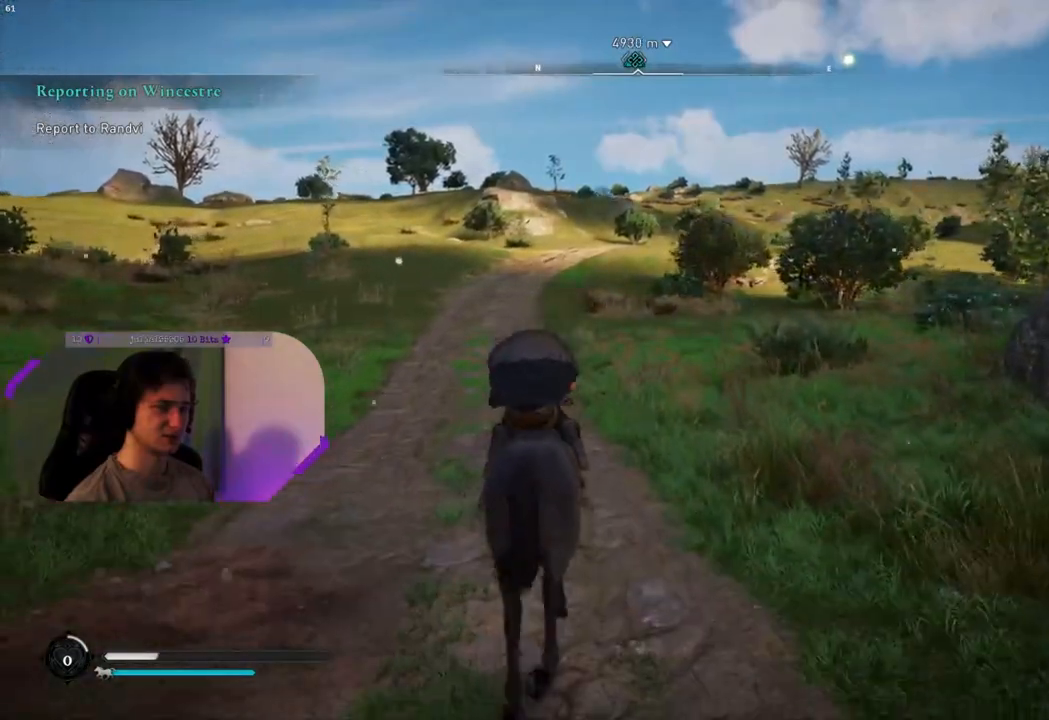
{"buttons": [], "left_stick": "up", "right_stick": "center", "events": []}
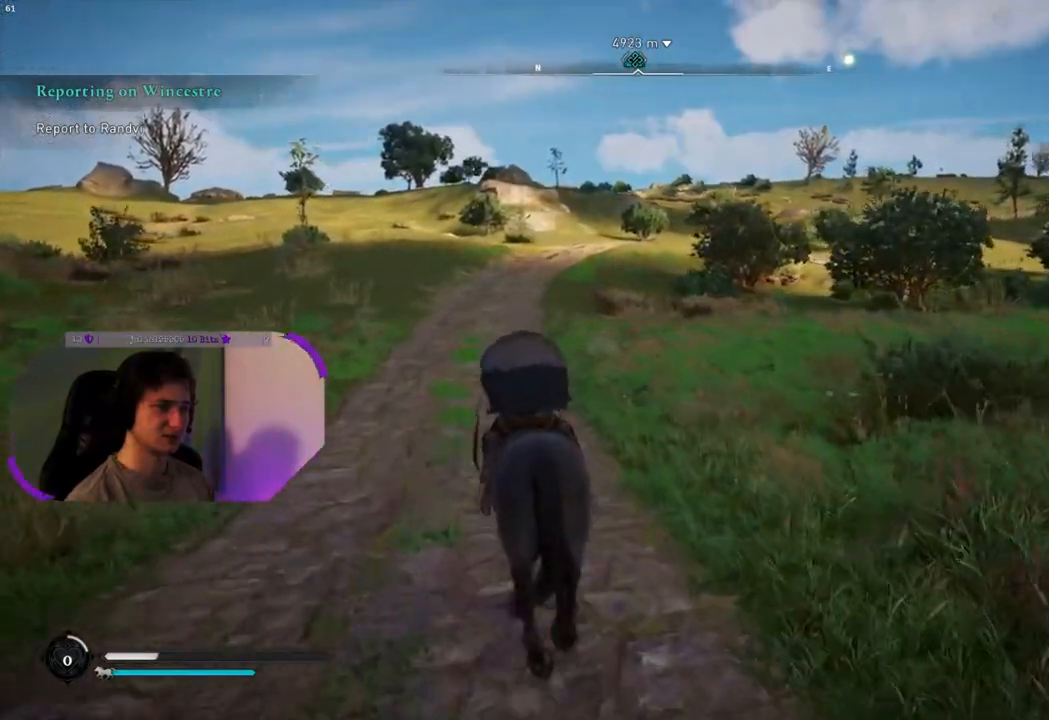
{"buttons": [], "left_stick": "up", "right_stick": "center", "events": []}
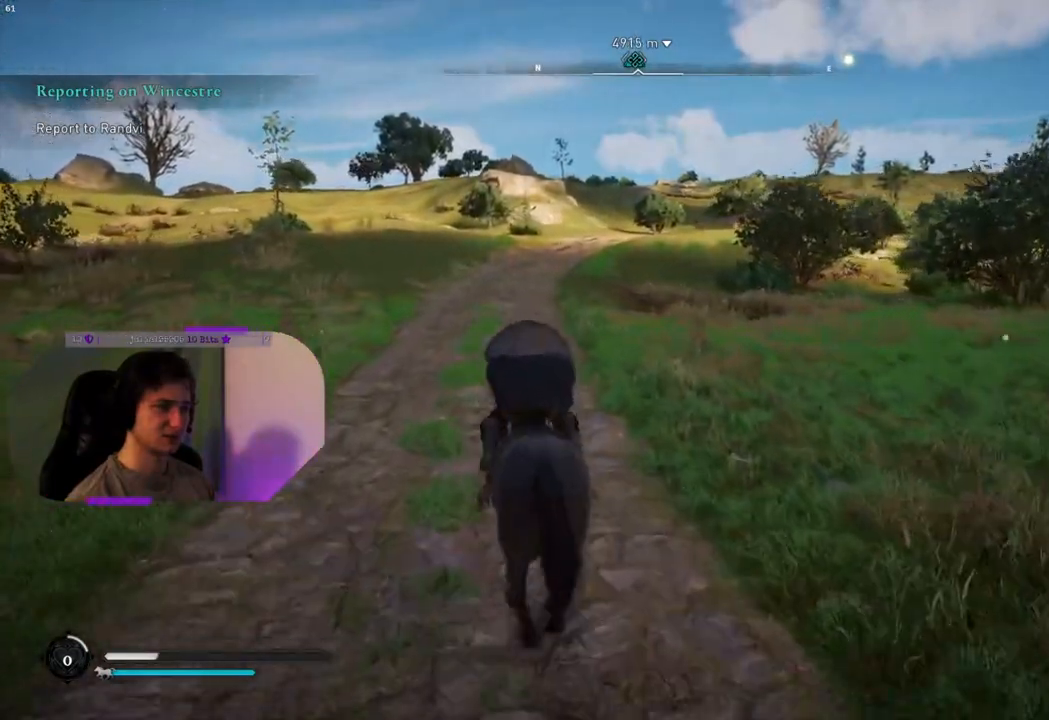
{"buttons": [], "left_stick": "up", "right_stick": "center", "events": []}
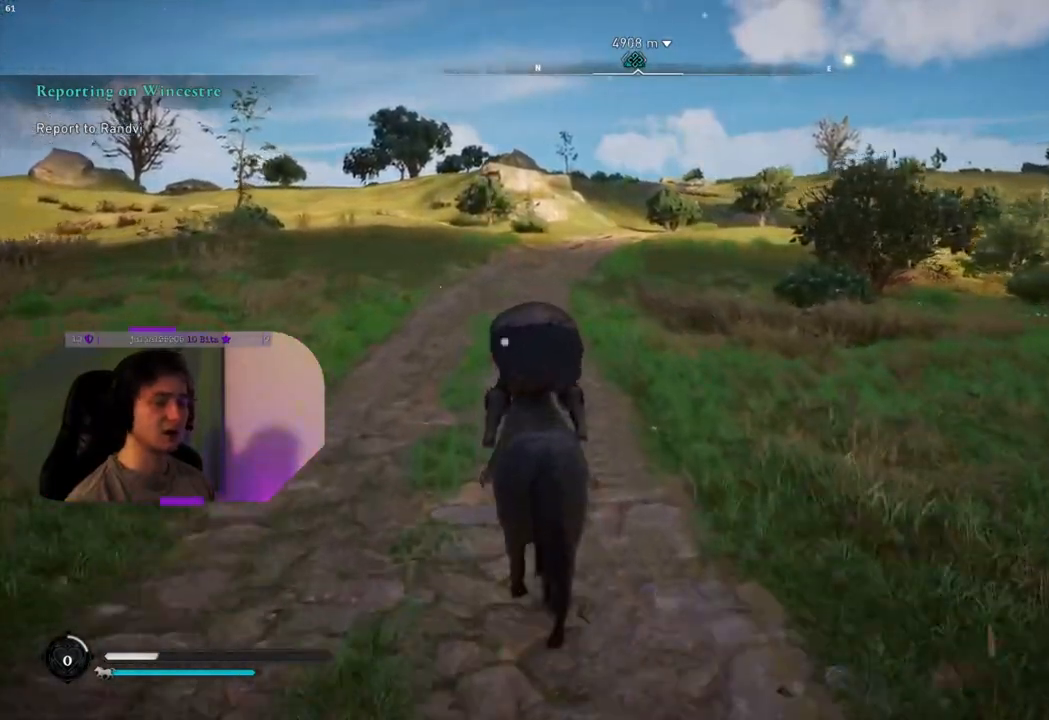
{"buttons": [], "left_stick": "up", "right_stick": "center", "events": []}
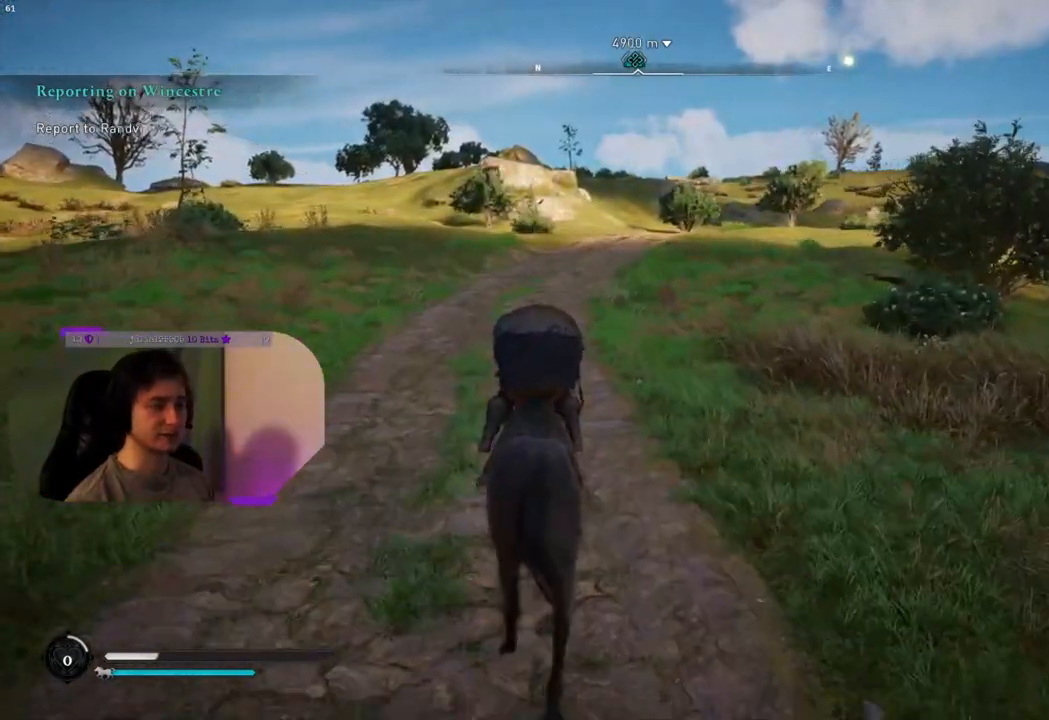
{"buttons": [], "left_stick": "up", "right_stick": "center", "events": []}
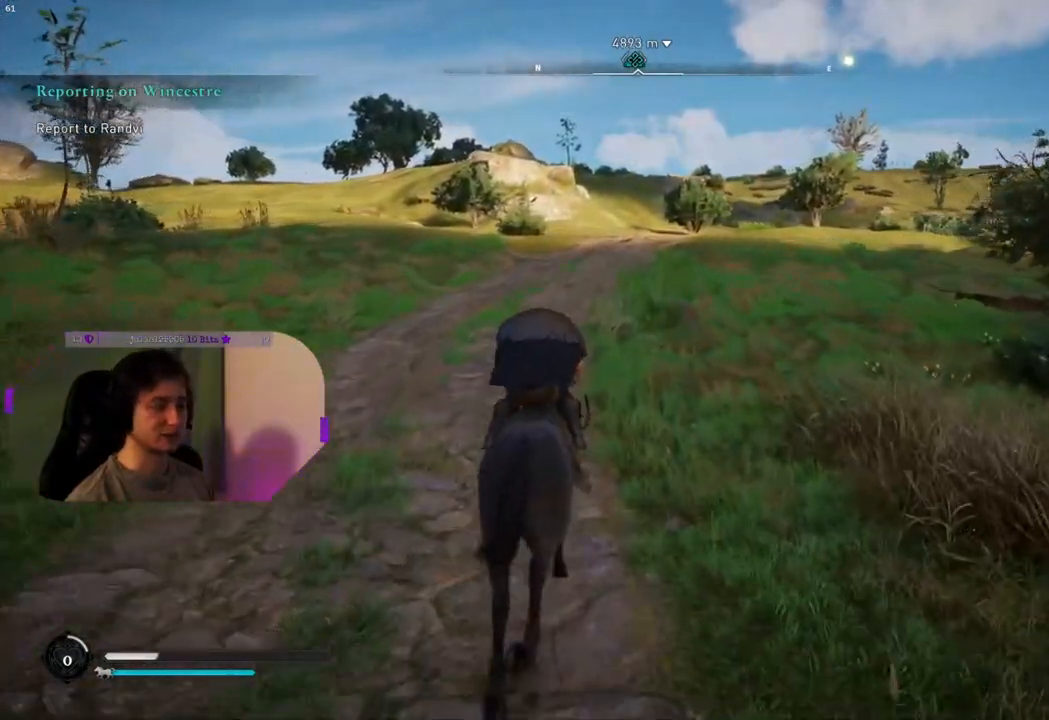
{"buttons": [], "left_stick": "up", "right_stick": "center", "events": []}
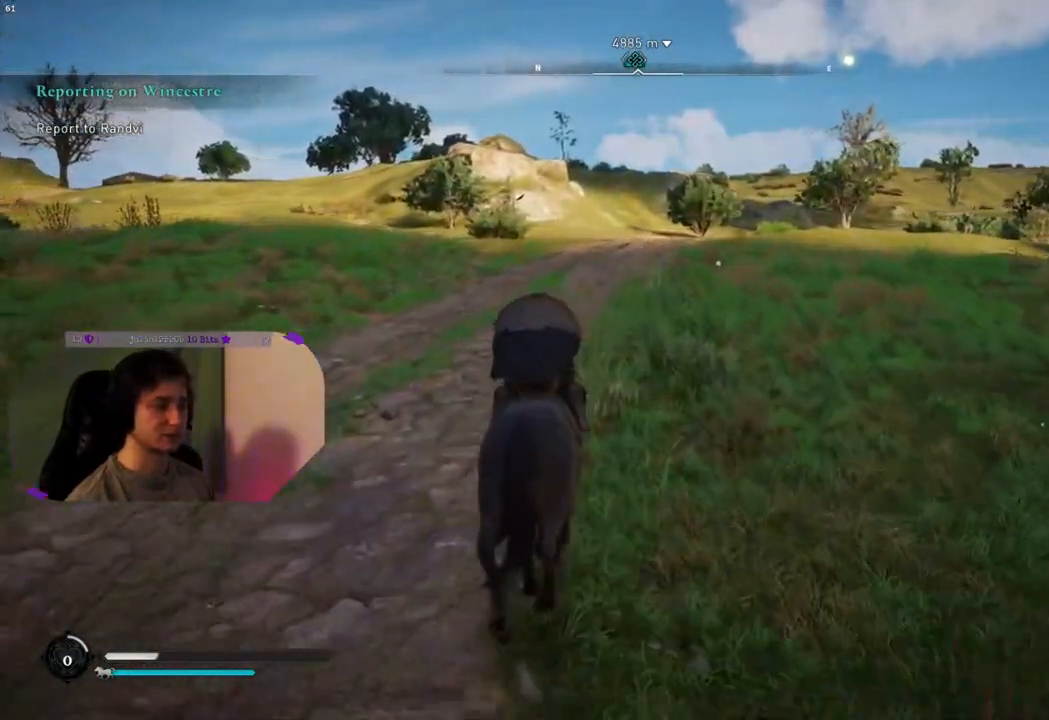
{"buttons": [], "left_stick": "up", "right_stick": "center", "events": []}
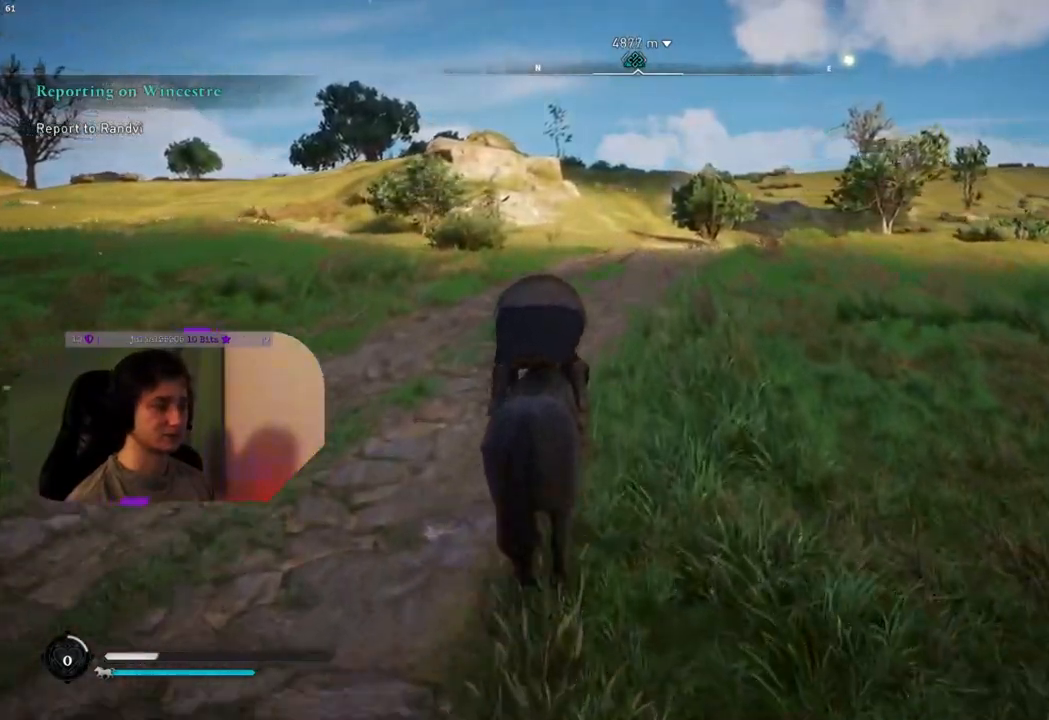
{"buttons": [], "left_stick": "up", "right_stick": "center", "events": []}
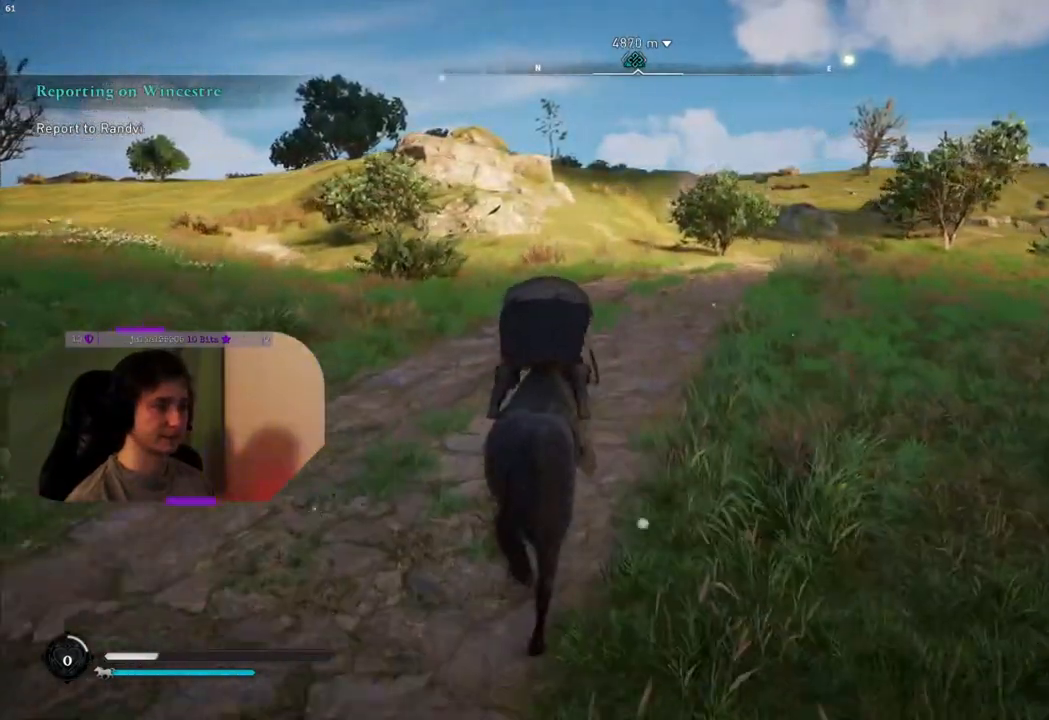
{"buttons": [], "left_stick": "up", "right_stick": "center", "events": []}
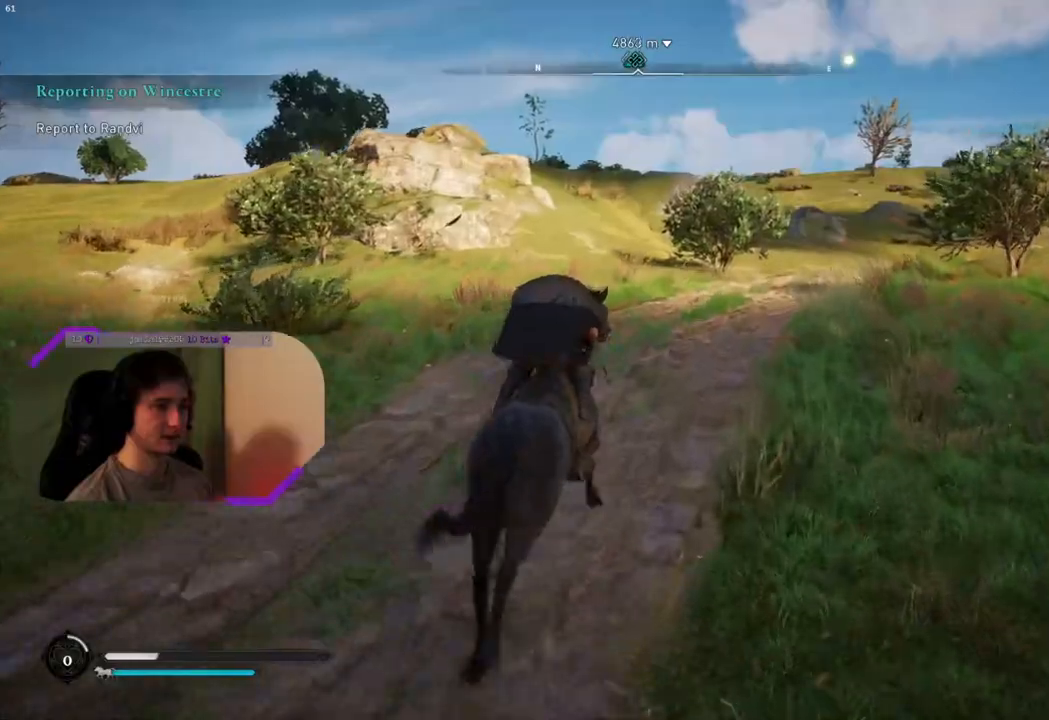
{"buttons": [], "left_stick": "up", "right_stick": "center", "events": []}
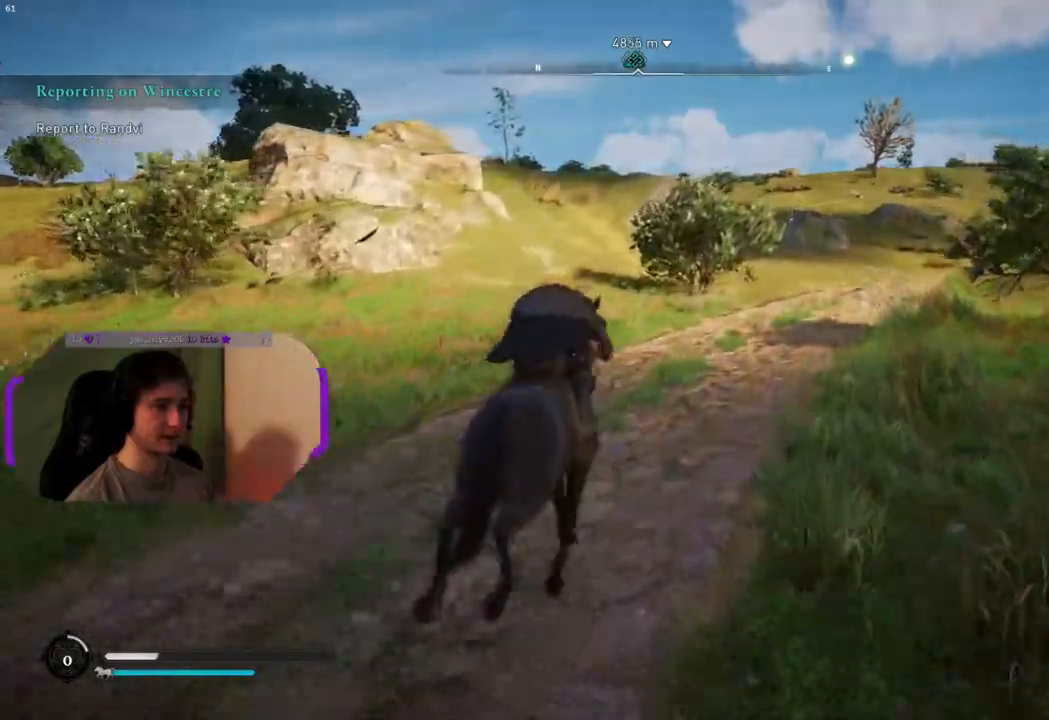
{"buttons": [], "left_stick": "up", "right_stick": "right", "events": [[333, "right_stick", "right"]]}
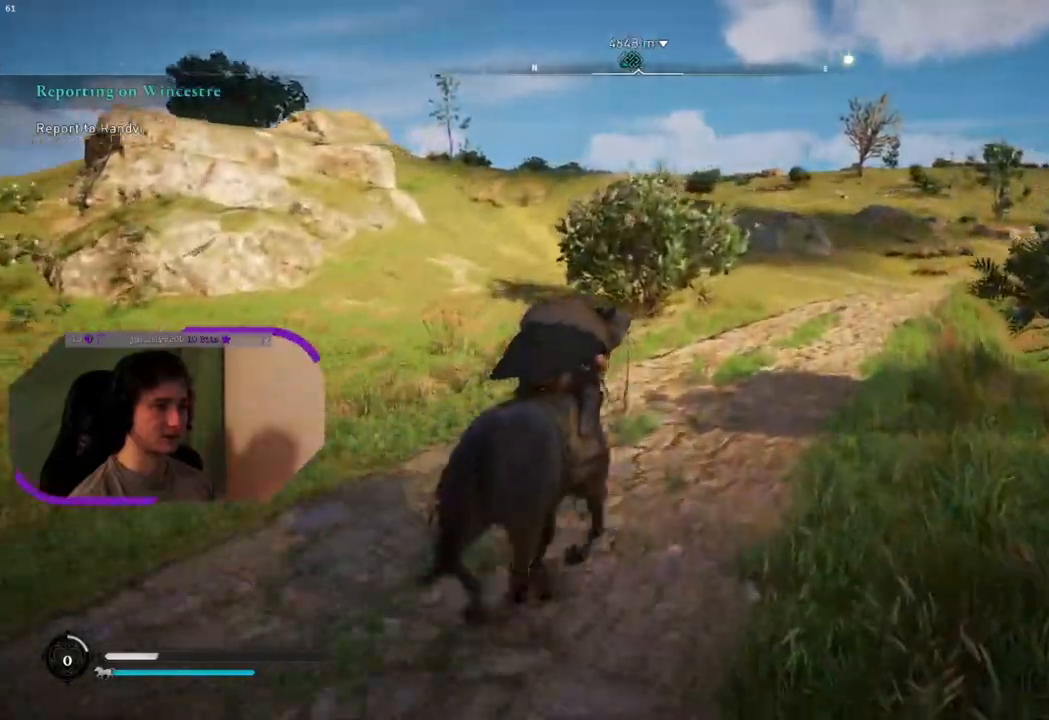
{"buttons": [], "left_stick": "up", "right_stick": "center", "events": [[167, "right_stick", "center"]]}
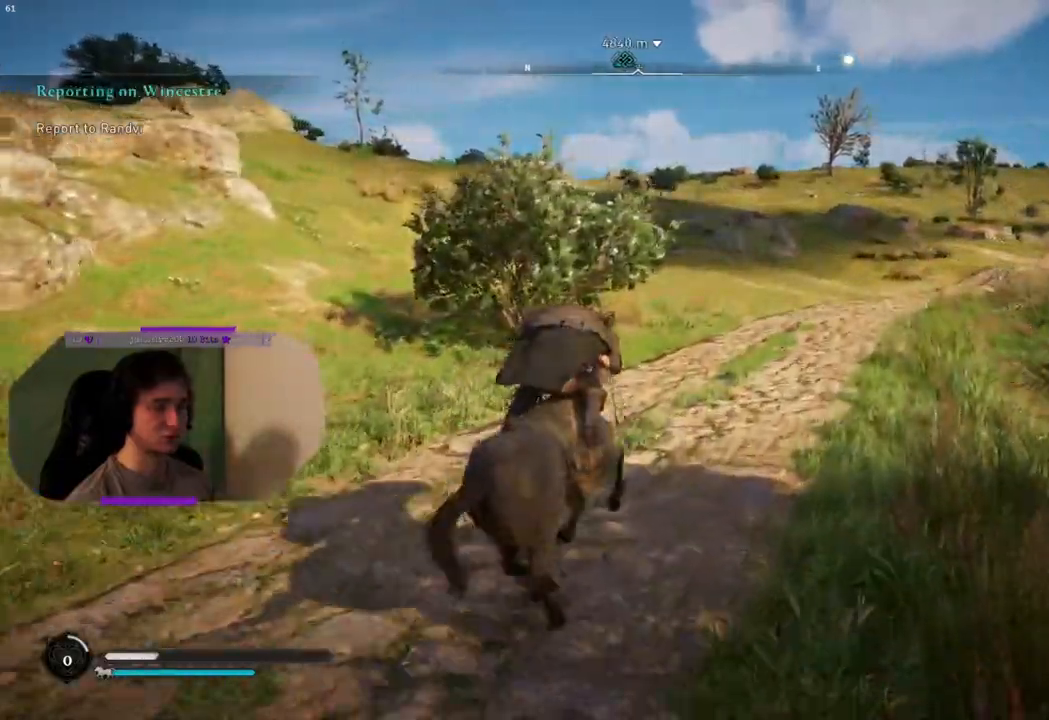
{"buttons": [], "left_stick": "up", "right_stick": "center", "events": []}